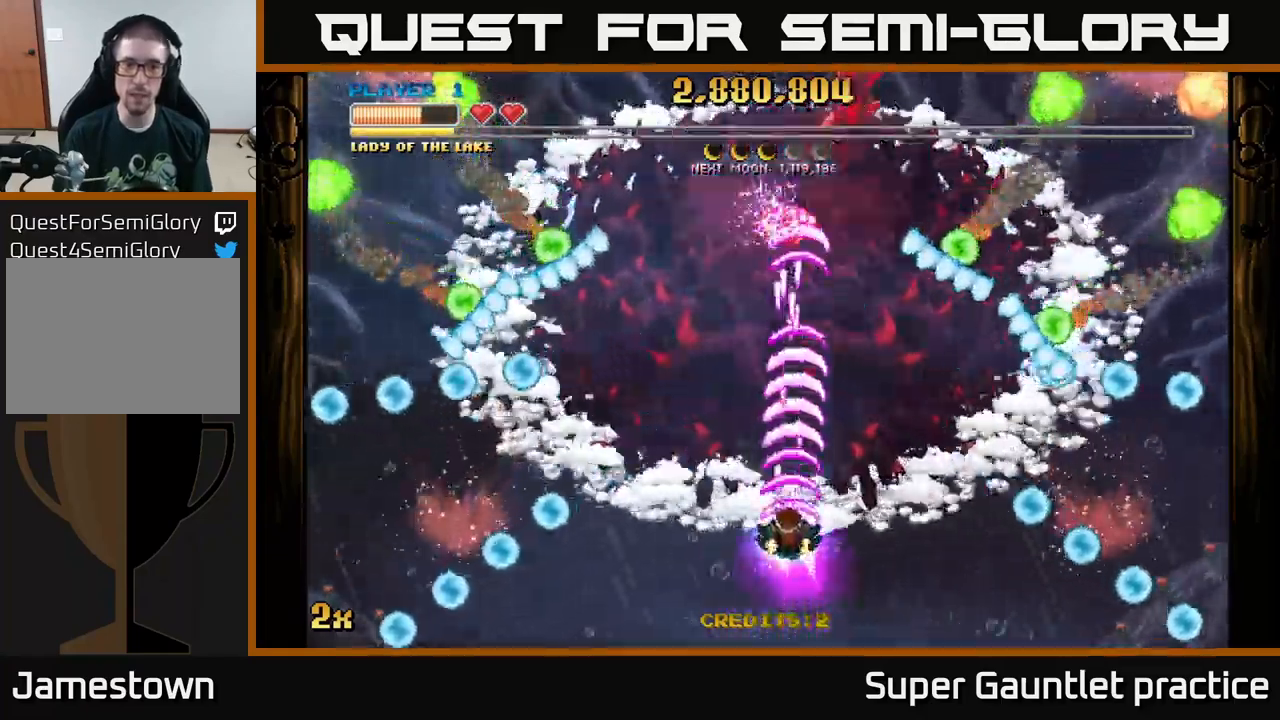
Gameplay with a controller (Xbox layout); each line is a JSON object with the inputs held at the frame after it. "events" lists button and stick changes between this image and that frame as [ms after this image, input, new state], when the widget could be followed in between. Not read: right_stick.
{"buttons": ["A"], "left_stick": "up", "events": [[84, "left_stick", "up-left"], [217, "left_stick", "up"], [367, "left_stick", "up-left"], [484, "left_stick", "up"]]}
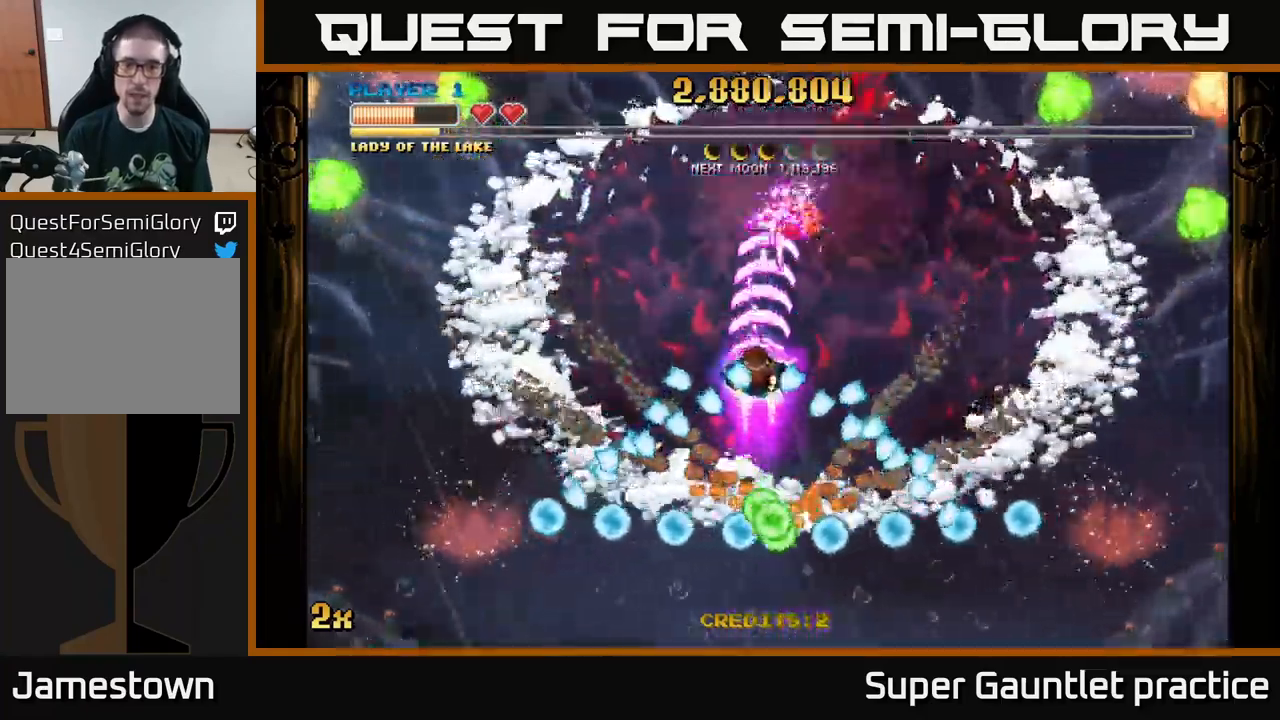
{"buttons": ["A"], "left_stick": "center", "events": [[234, "left_stick", "down"], [350, "left_stick", "center"]]}
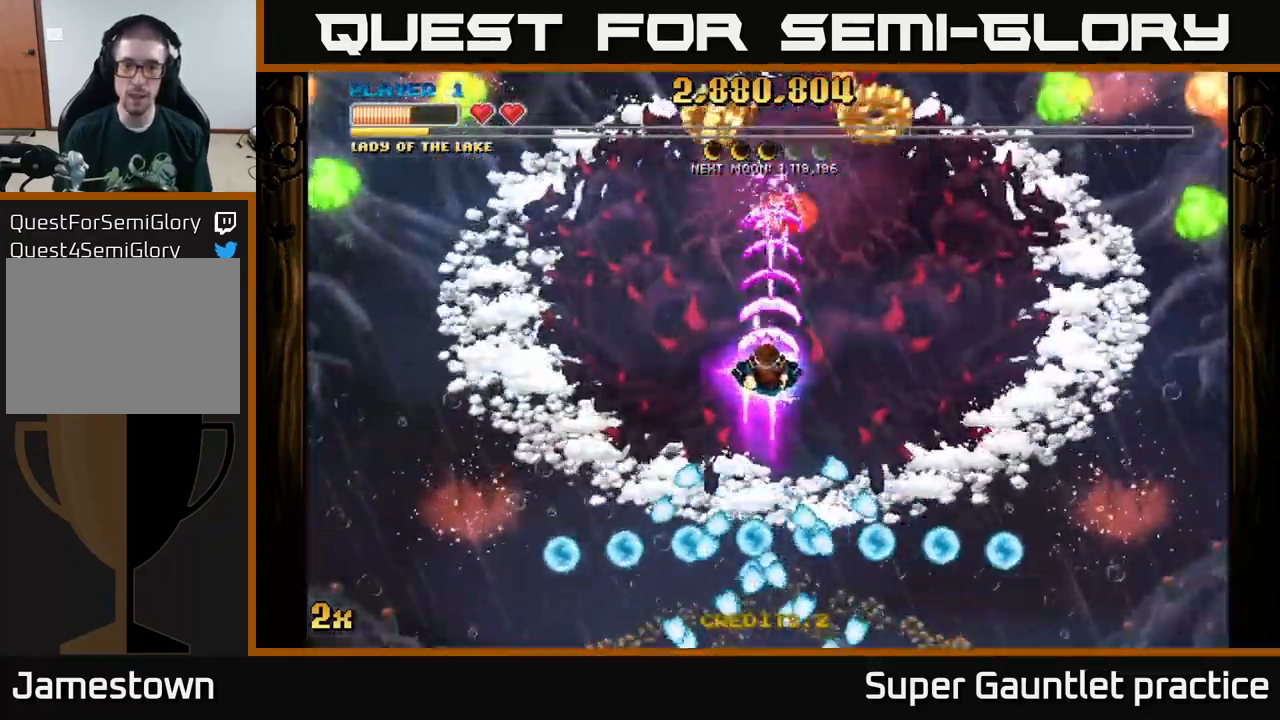
{"buttons": ["A"], "left_stick": "down", "events": [[450, "left_stick", "down"]]}
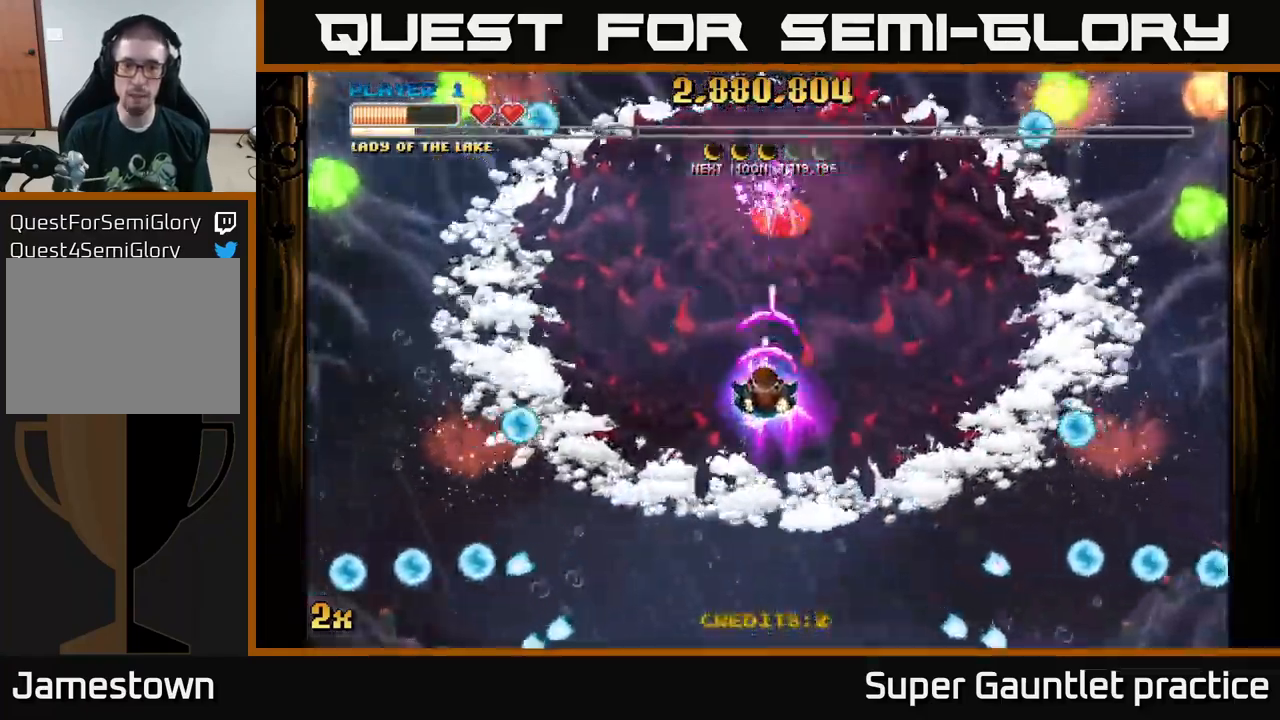
{"buttons": ["A"], "left_stick": "down", "events": [[134, "left_stick", "center"], [250, "left_stick", "down"]]}
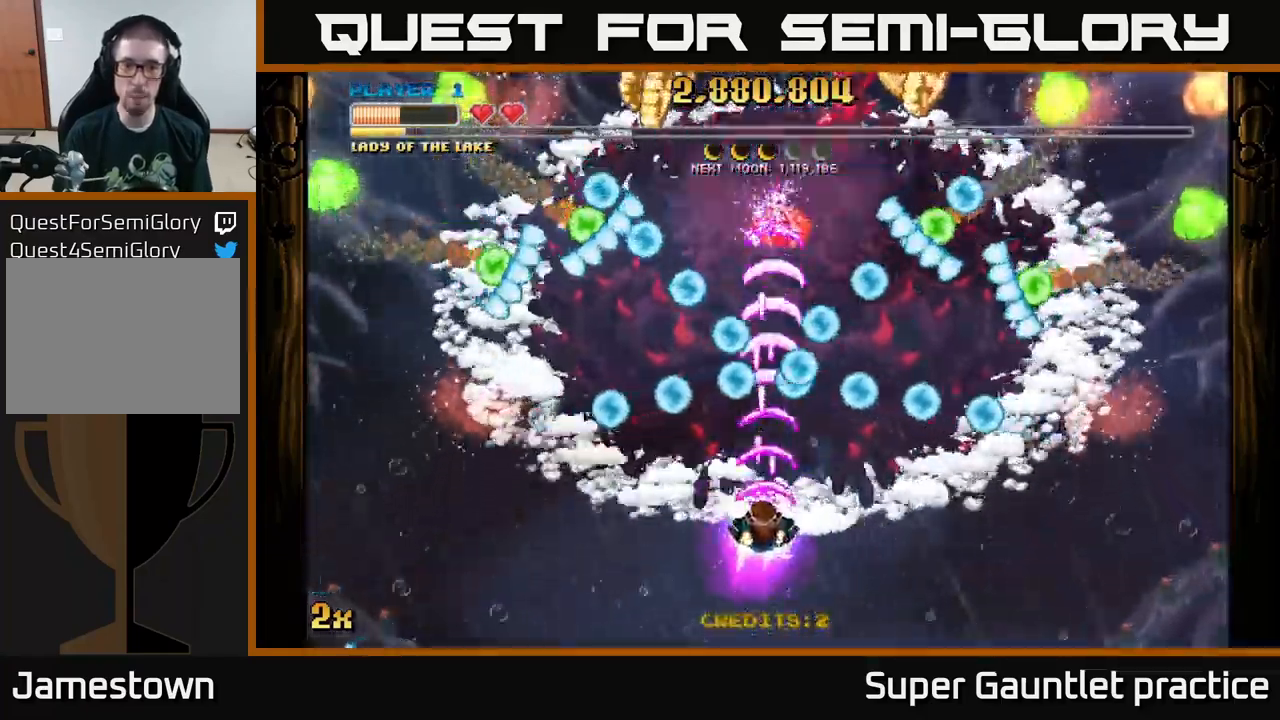
{"buttons": ["A"], "left_stick": "down", "events": [[84, "left_stick", "center"], [234, "left_stick", "down"], [400, "left_stick", "center"], [501, "left_stick", "down"]]}
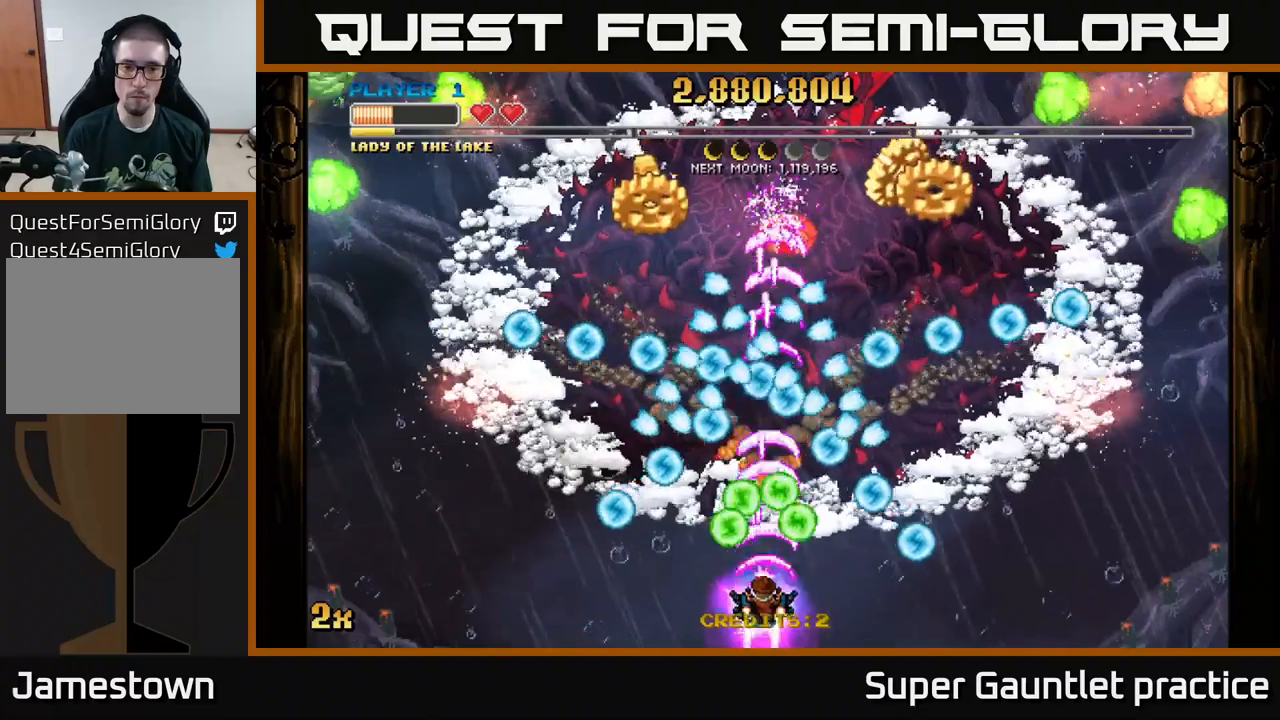
{"buttons": ["A"], "left_stick": "center", "events": [[250, "left_stick", "left"], [300, "left_stick", "down-left"], [450, "left_stick", "center"]]}
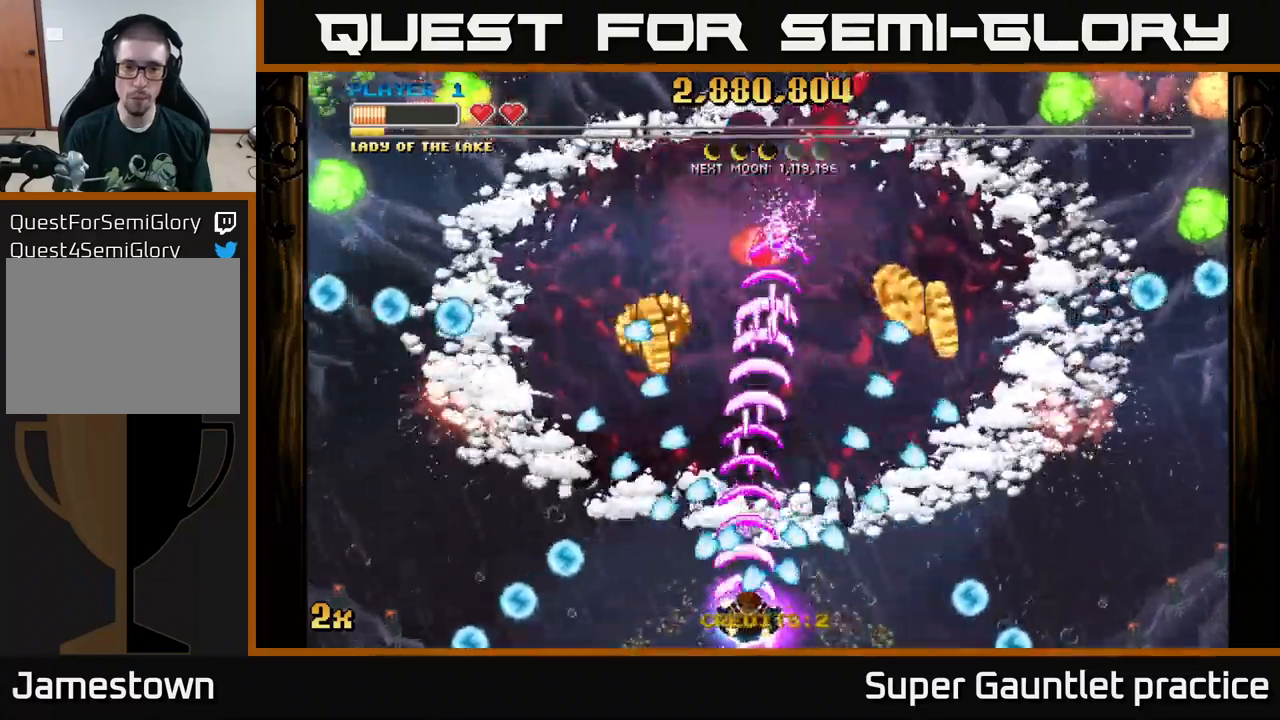
{"buttons": ["A"], "left_stick": "up", "events": [[16, "left_stick", "down-right"], [150, "left_stick", "left"], [333, "left_stick", "up-left"], [483, "left_stick", "up"]]}
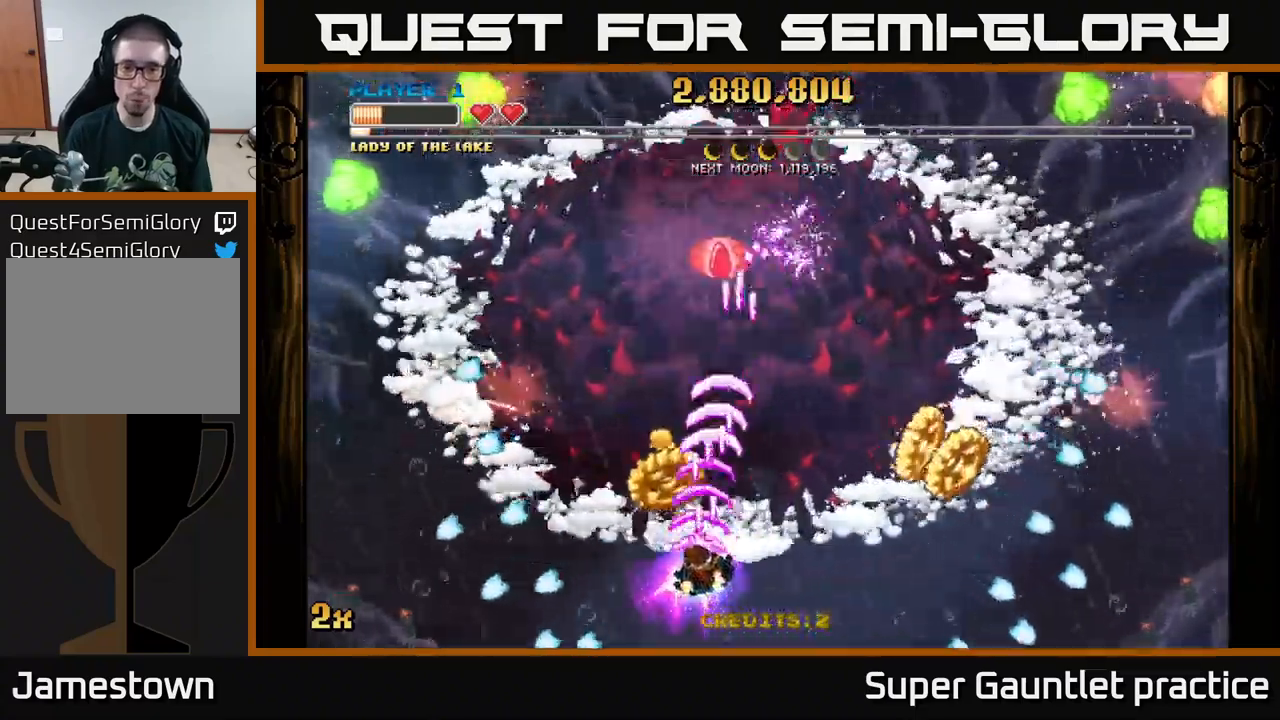
{"buttons": ["A"], "left_stick": "right", "events": [[16, "left_stick", "up-right"], [150, "left_stick", "down-right"], [416, "left_stick", "right"]]}
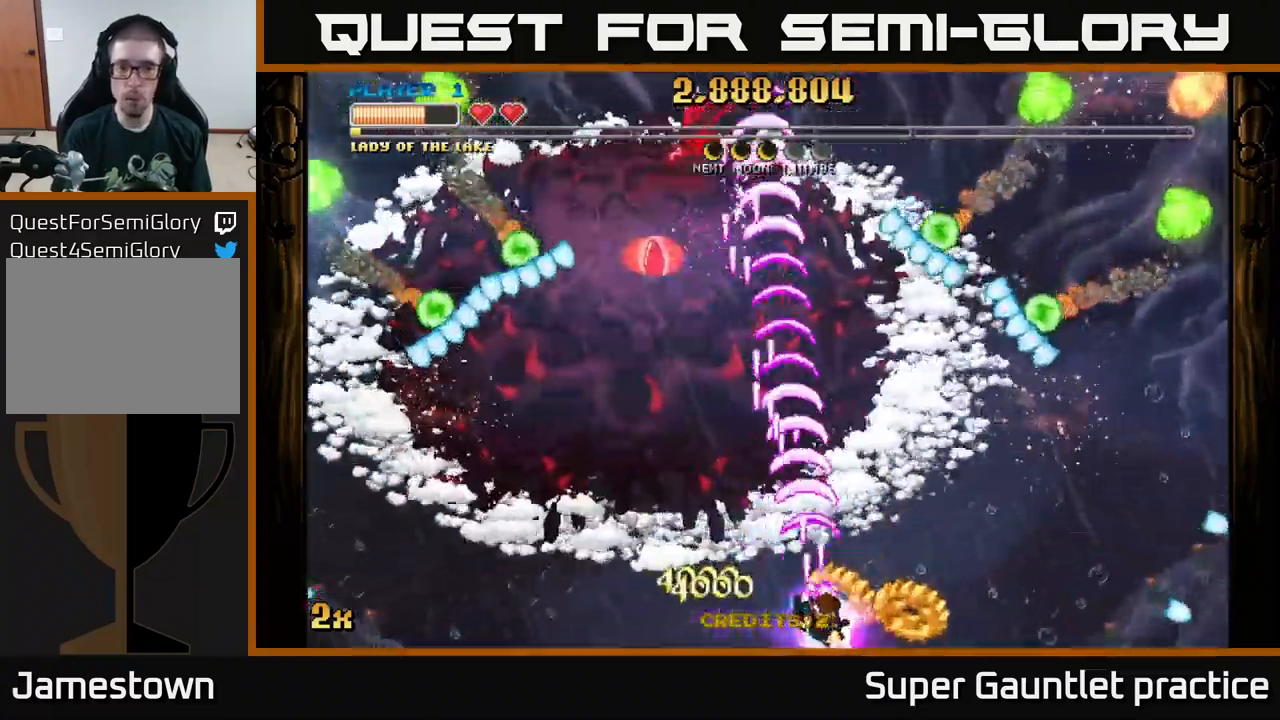
{"buttons": ["A"], "left_stick": "right", "events": []}
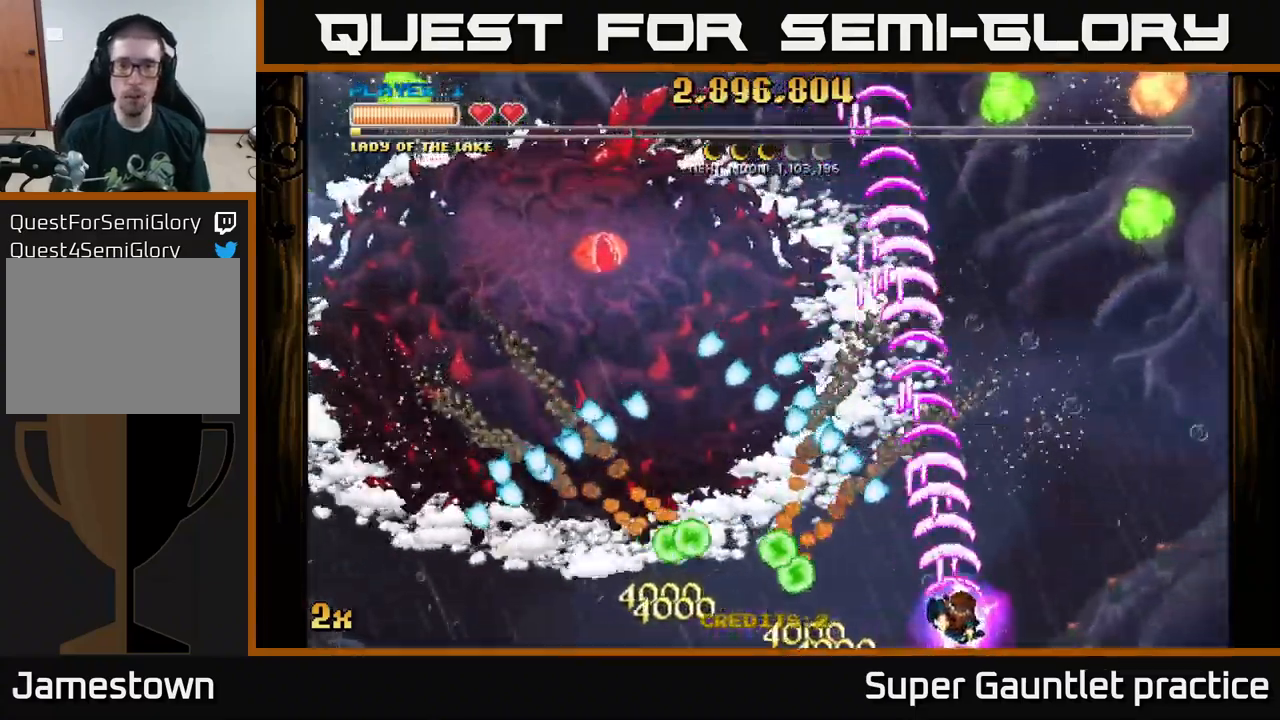
{"buttons": ["A"], "left_stick": "up-right", "events": [[450, "left_stick", "up-right"]]}
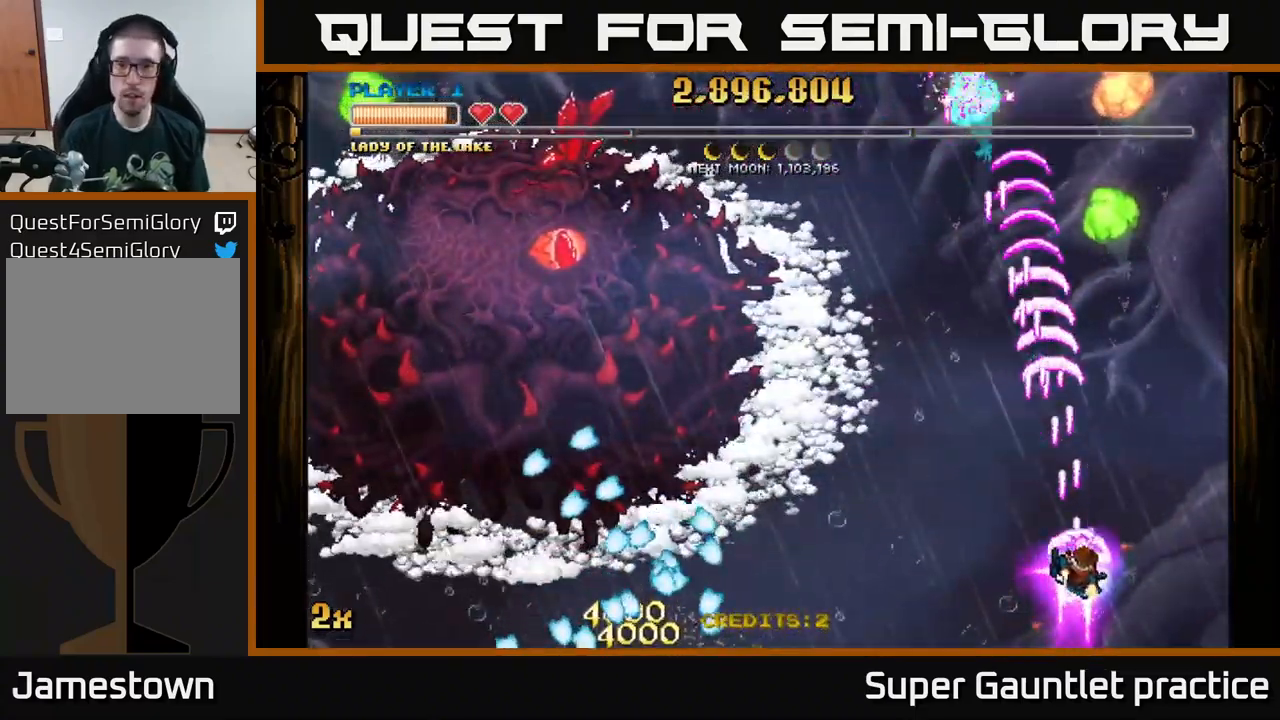
{"buttons": ["A"], "left_stick": "up", "events": [[166, "left_stick", "up"]]}
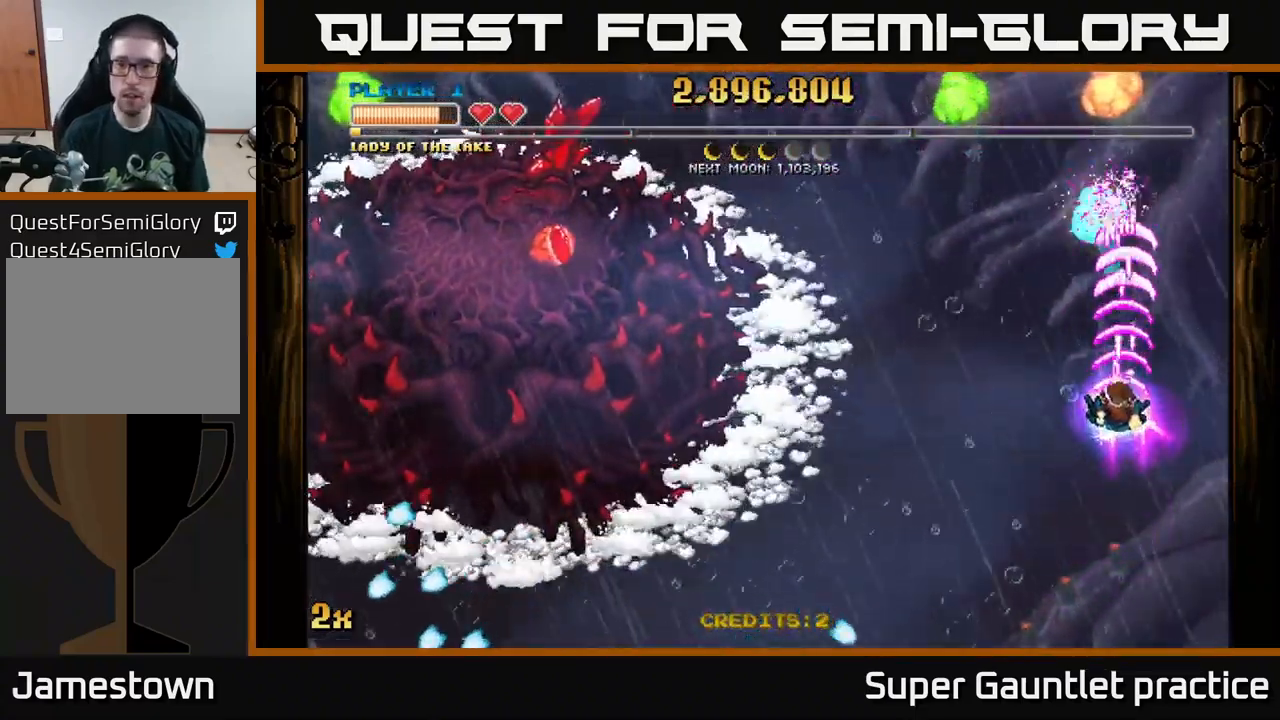
{"buttons": ["A"], "left_stick": "down-left", "events": [[50, "left_stick", "left"], [400, "left_stick", "down-left"]]}
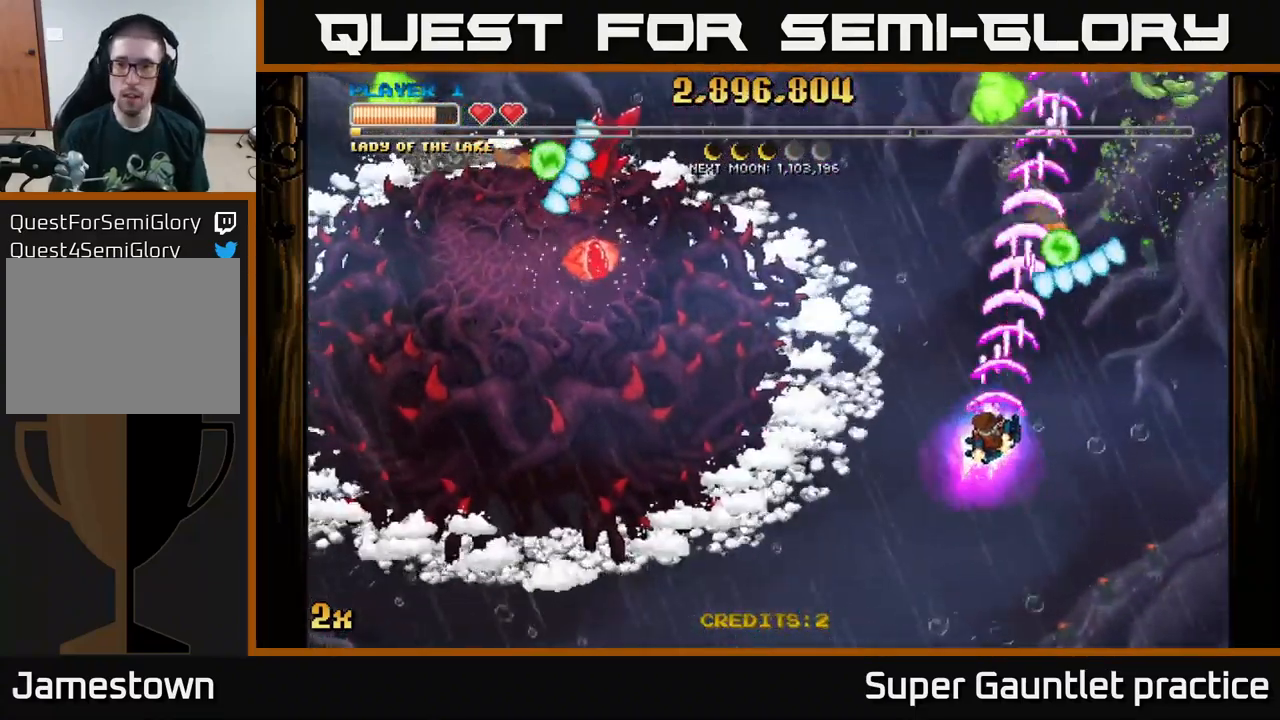
{"buttons": ["A"], "left_stick": "left", "events": [[366, "left_stick", "left"]]}
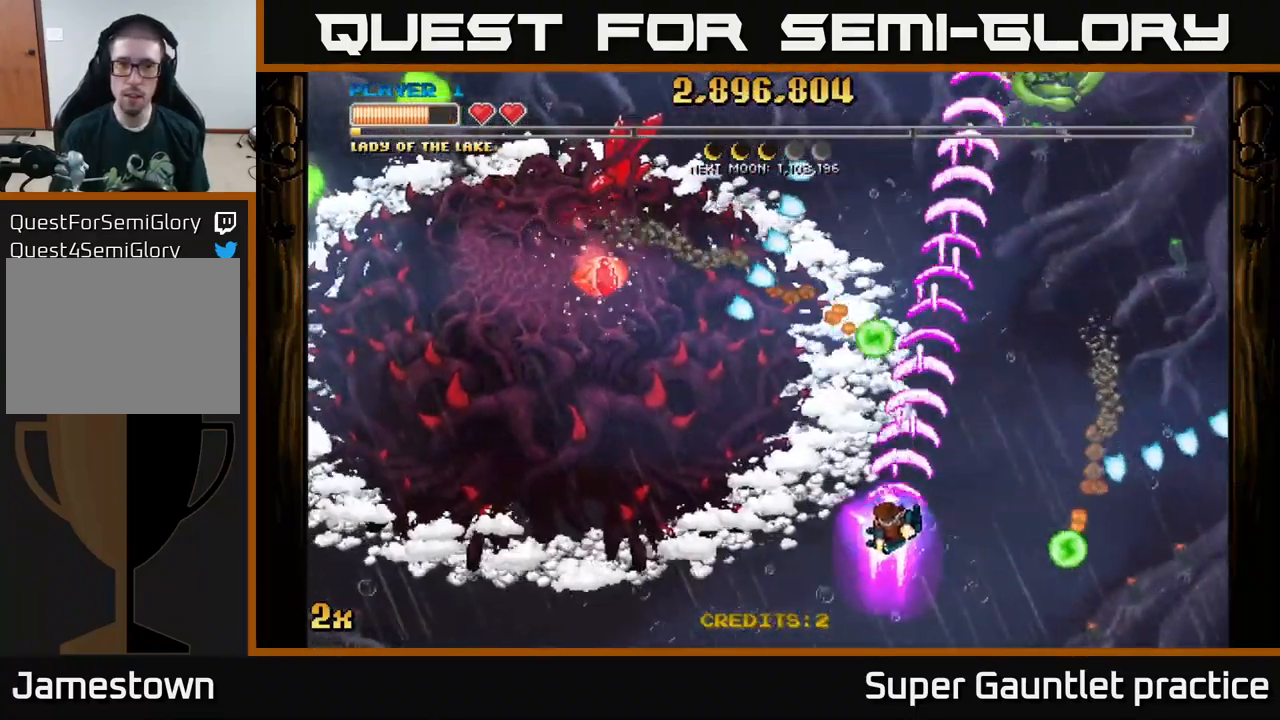
{"buttons": ["A"], "left_stick": "left", "events": []}
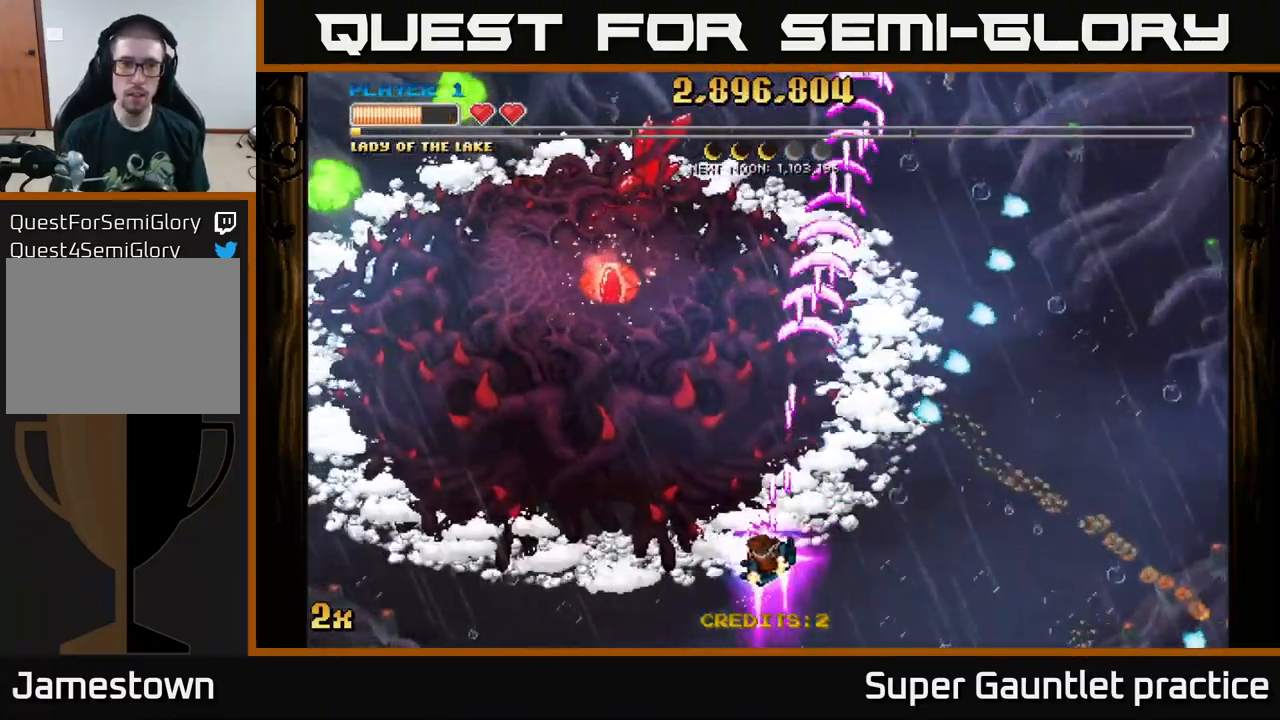
{"buttons": ["A"], "left_stick": "left", "events": []}
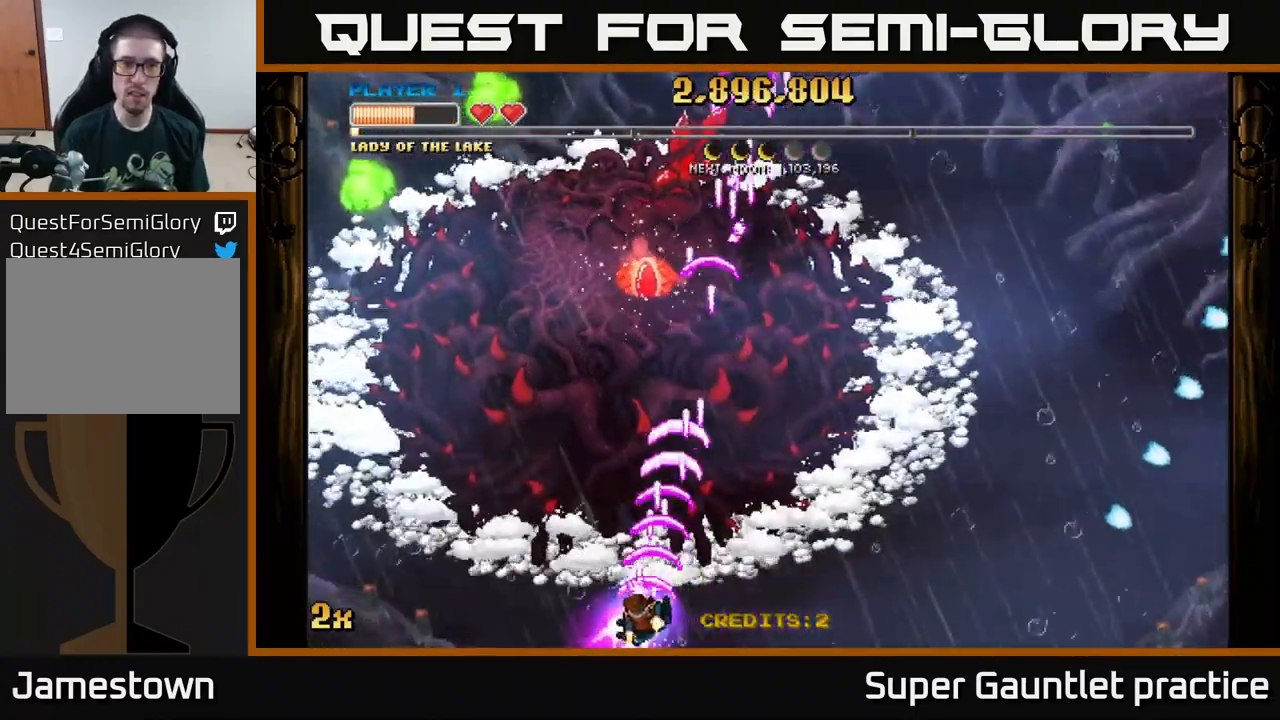
{"buttons": ["A"], "left_stick": "left", "events": [[133, "left_stick", "up"], [400, "left_stick", "left"]]}
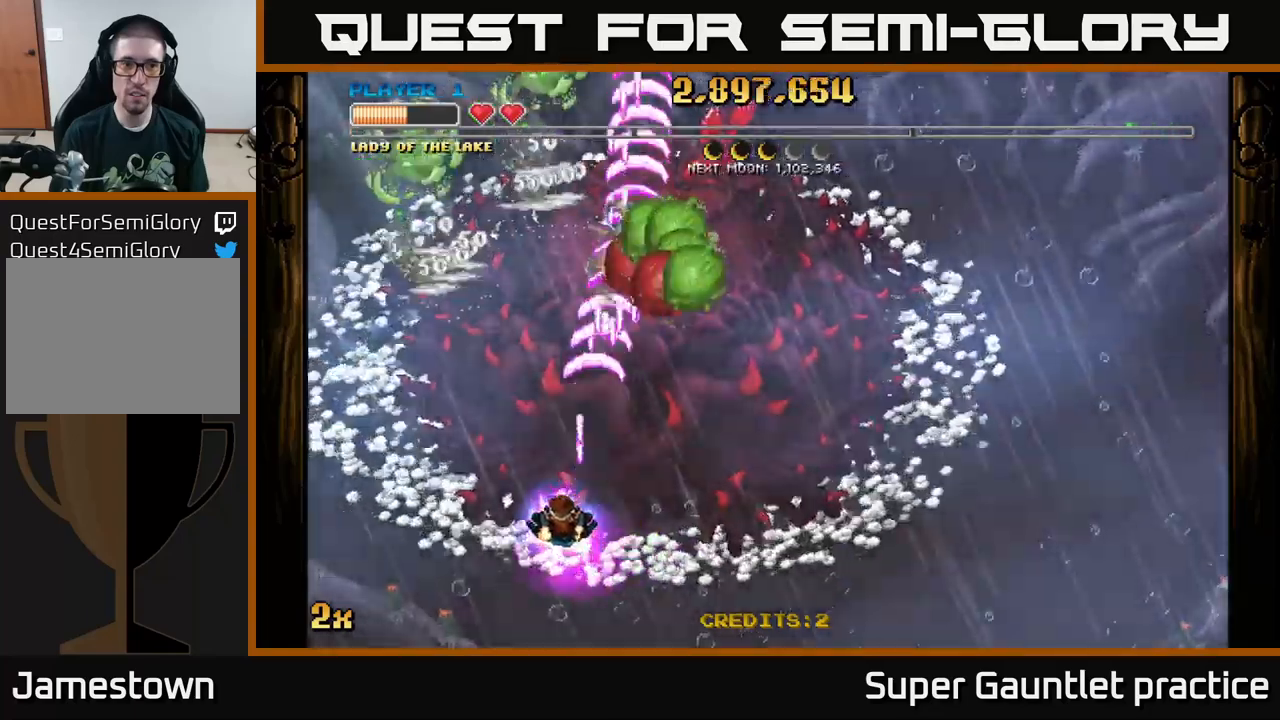
{"buttons": ["A"], "left_stick": "right", "events": [[17, "left_stick", "down-left"], [350, "left_stick", "up-left"], [450, "left_stick", "up-right"], [500, "left_stick", "right"]]}
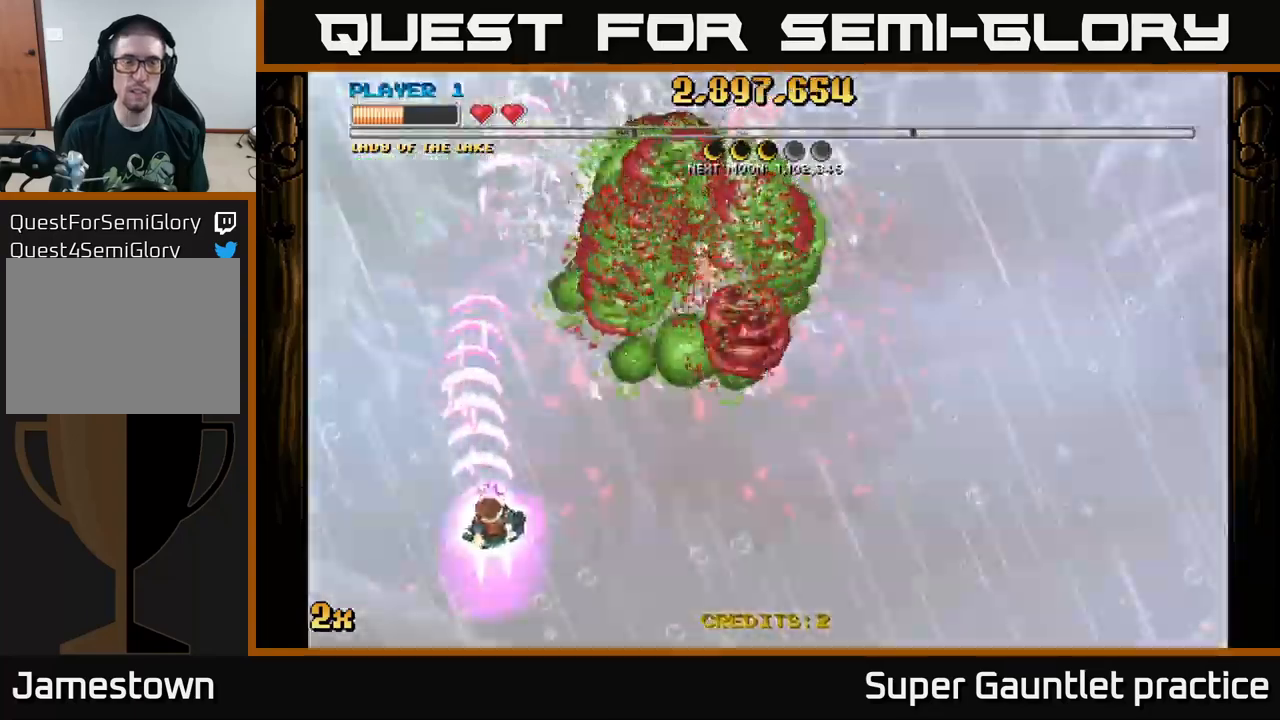
{"buttons": ["A"], "left_stick": "right", "events": []}
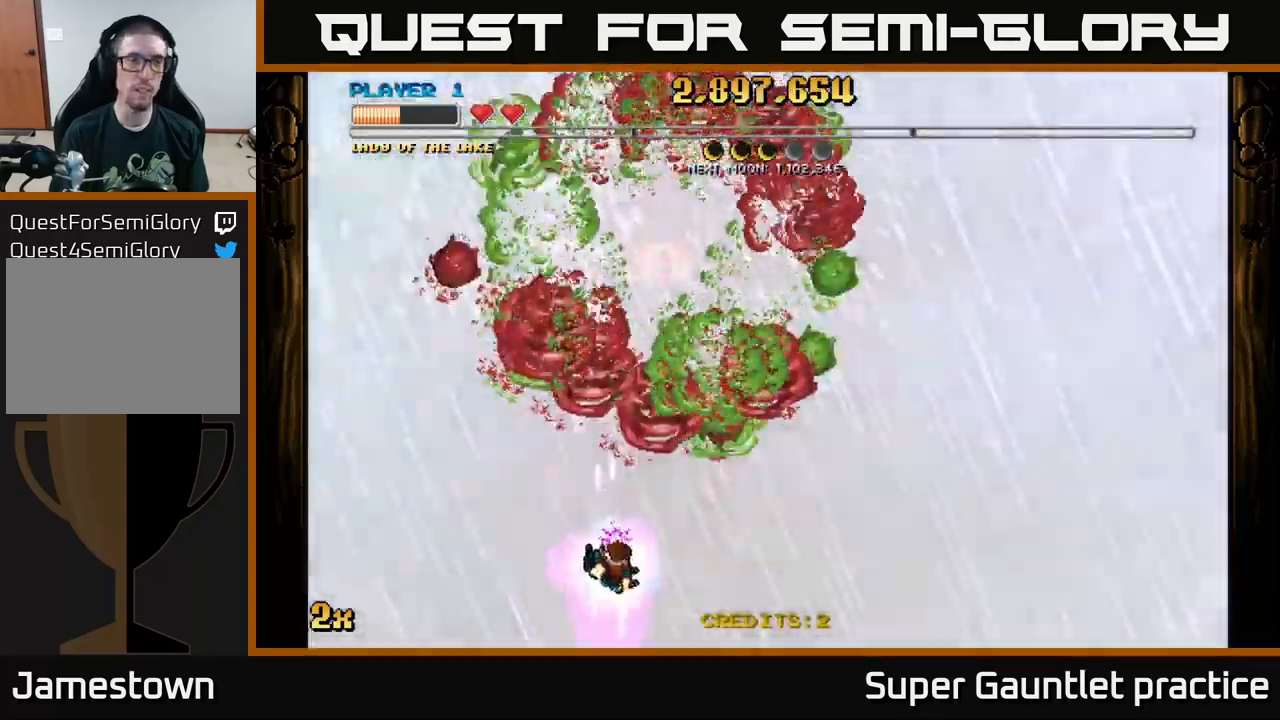
{"buttons": ["A", "X"], "left_stick": "up", "events": [[350, "left_stick", "up"], [500, "X", "down"]]}
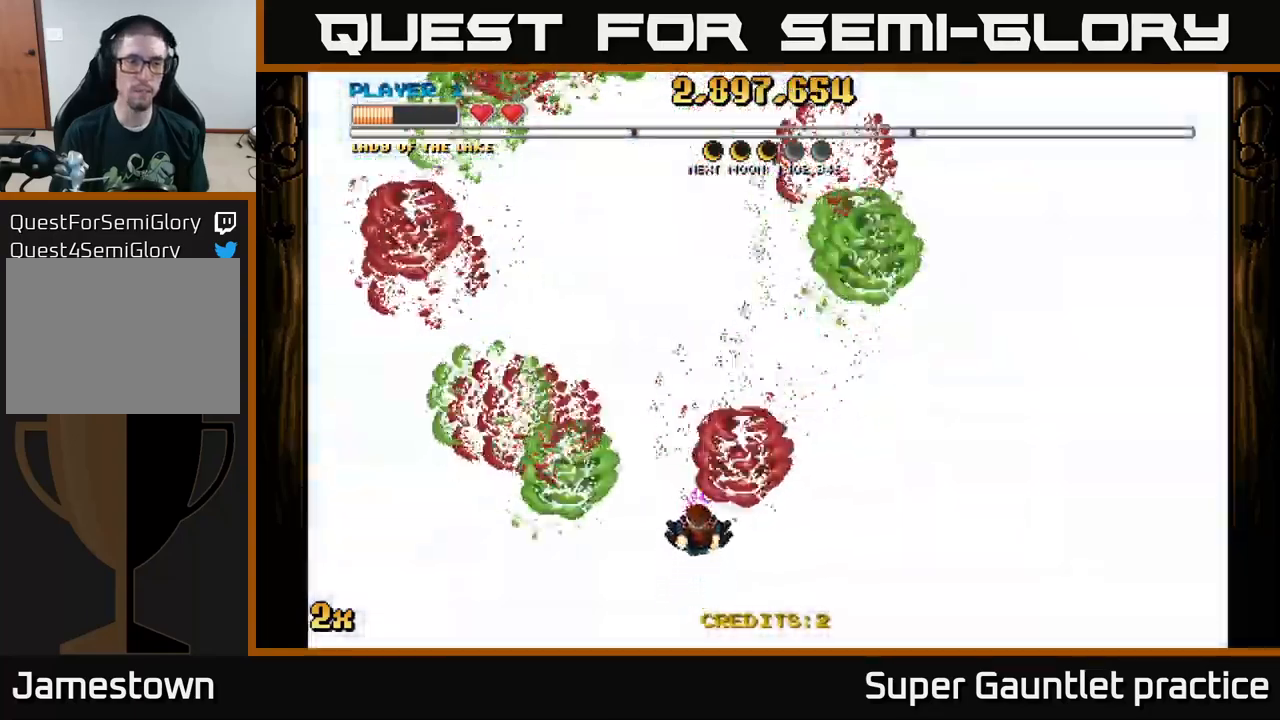
{"buttons": ["A"], "left_stick": "down", "events": [[167, "X", "up"], [367, "left_stick", "center"], [450, "left_stick", "down"]]}
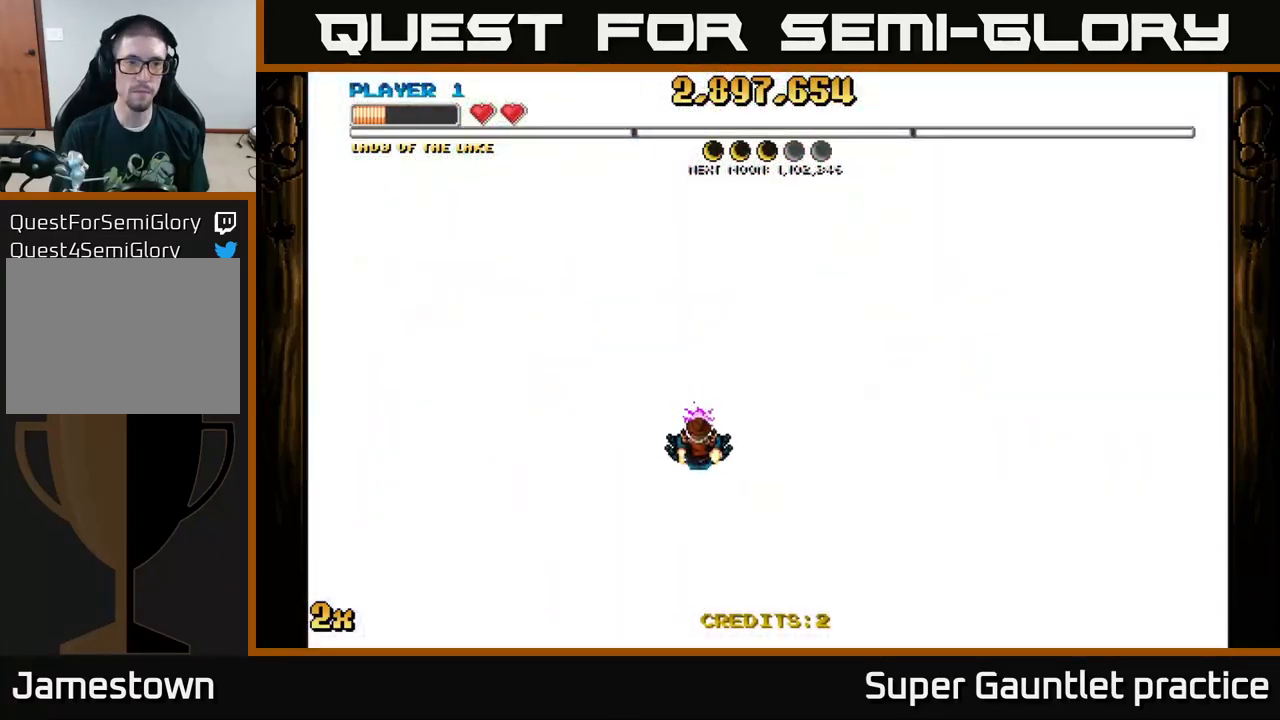
{"buttons": ["A"], "left_stick": "center", "events": [[183, "left_stick", "center"]]}
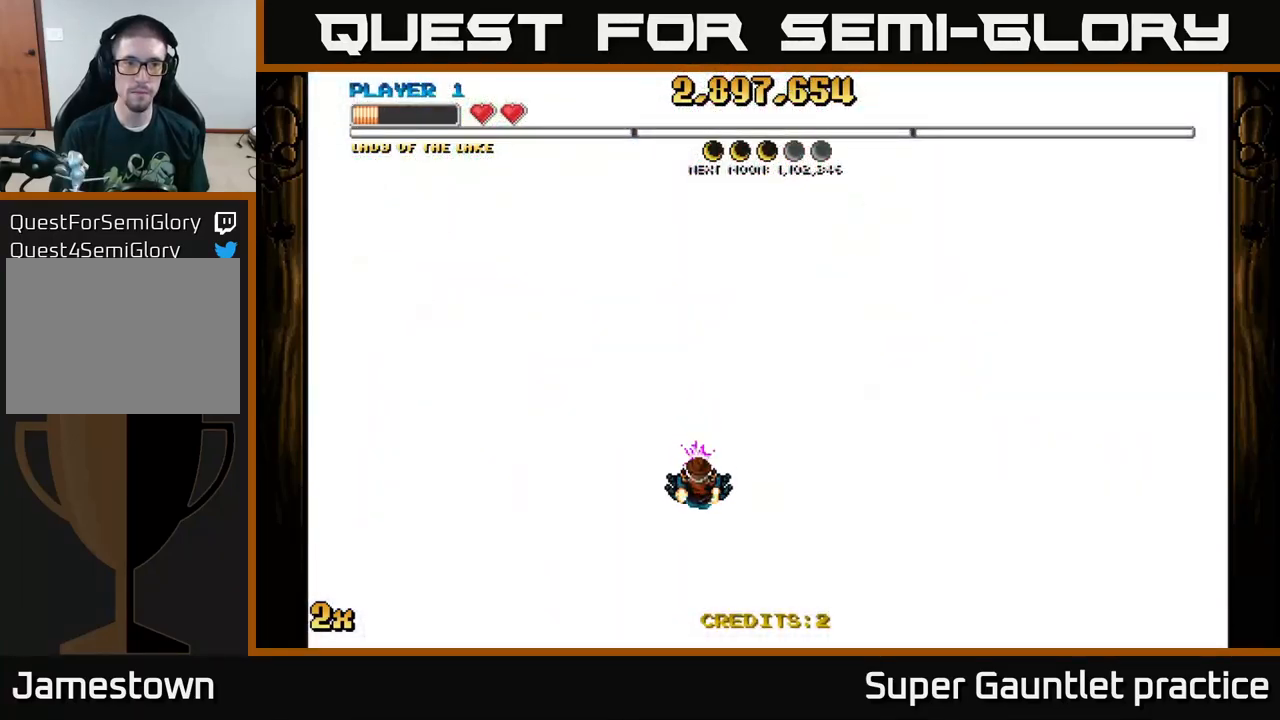
{"buttons": [], "left_stick": "center", "events": [[367, "A", "up"]]}
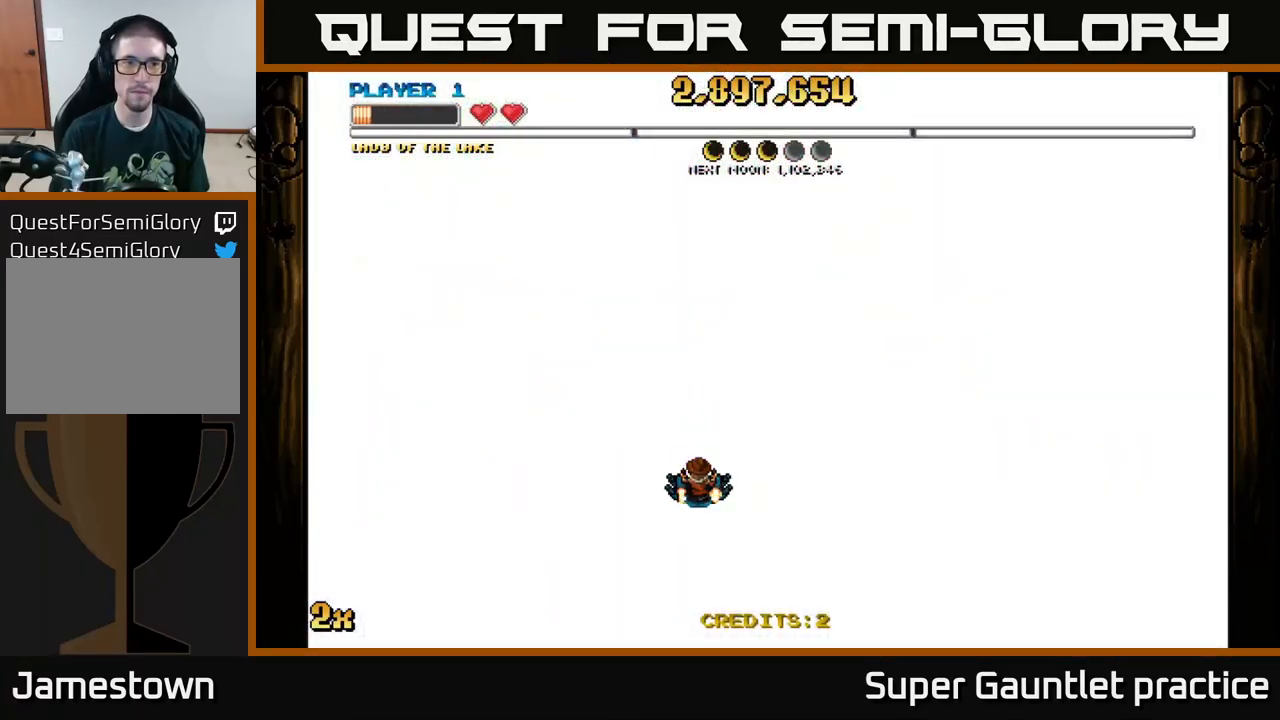
{"buttons": [], "left_stick": "center", "events": []}
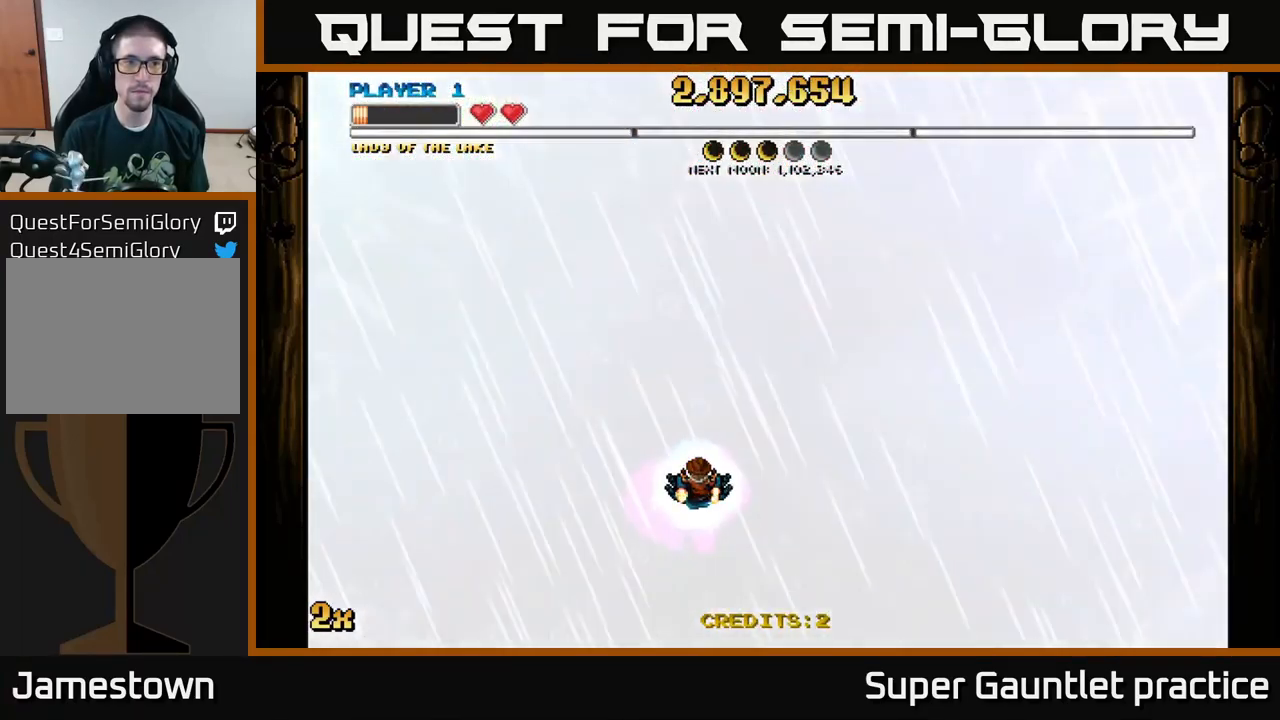
{"buttons": [], "left_stick": "center", "events": []}
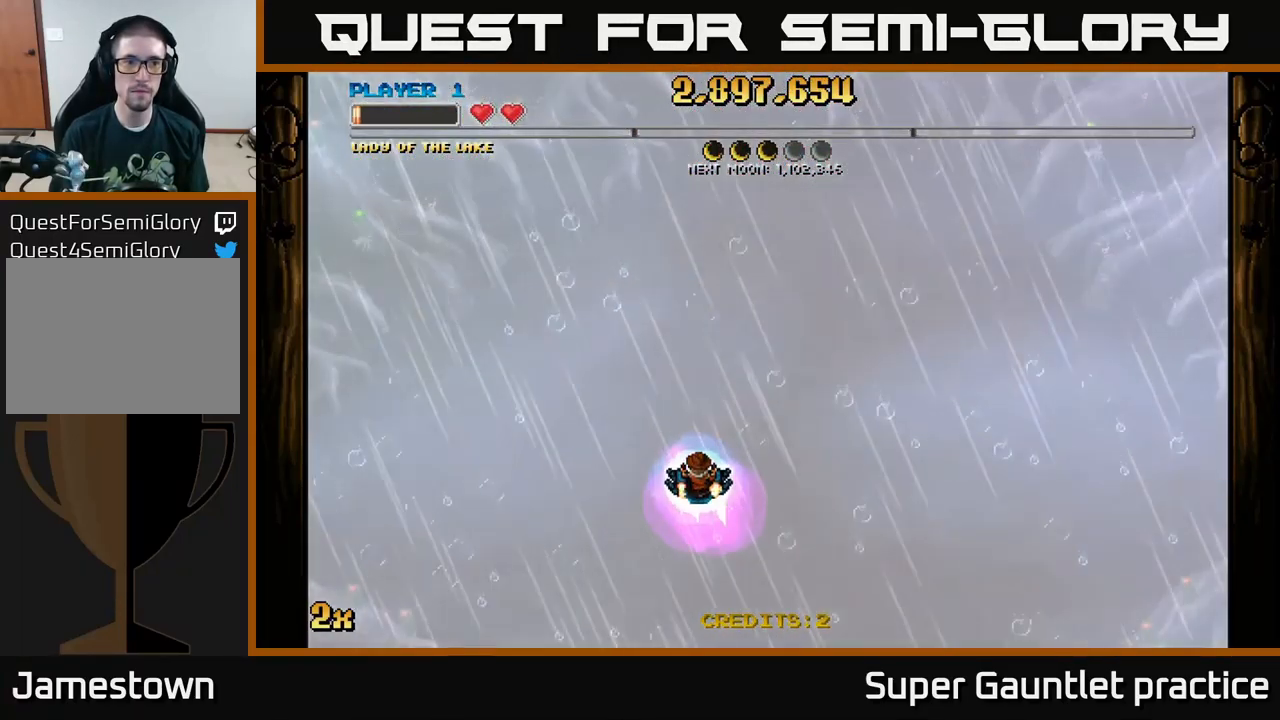
{"buttons": [], "left_stick": "center", "events": [[17, "left_stick", "up"], [300, "left_stick", "center"]]}
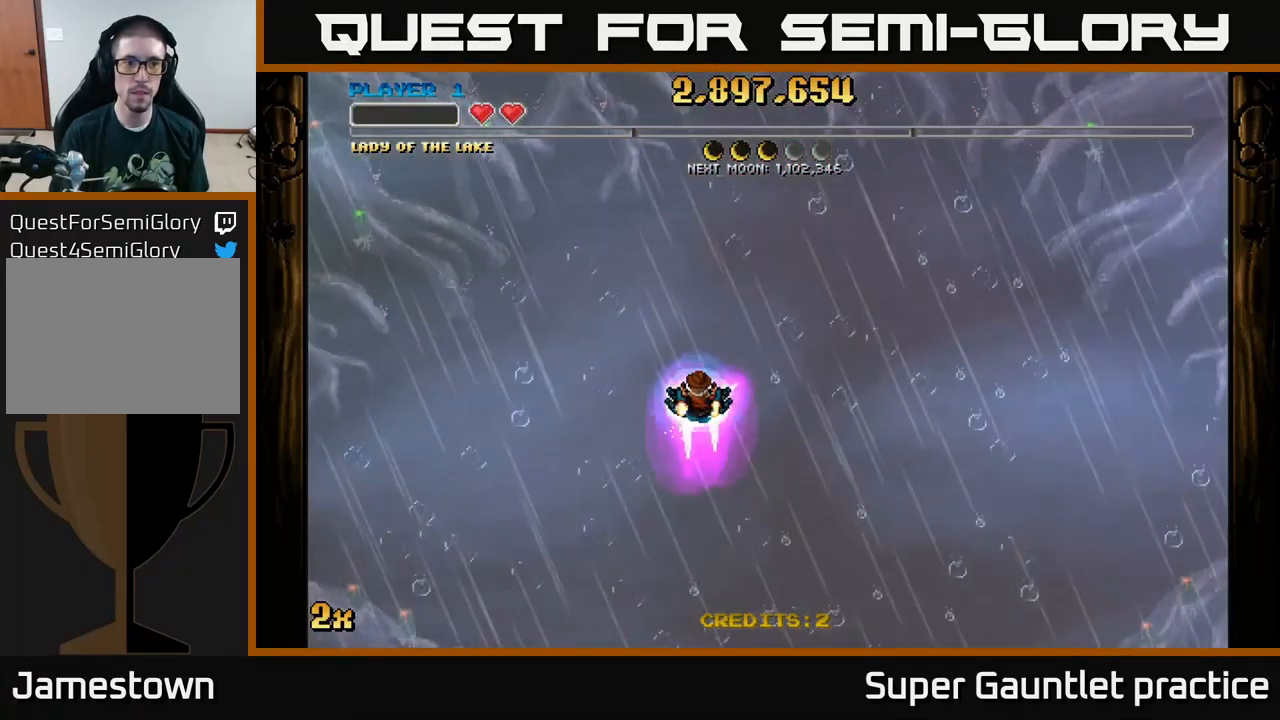
{"buttons": [], "left_stick": "center", "events": []}
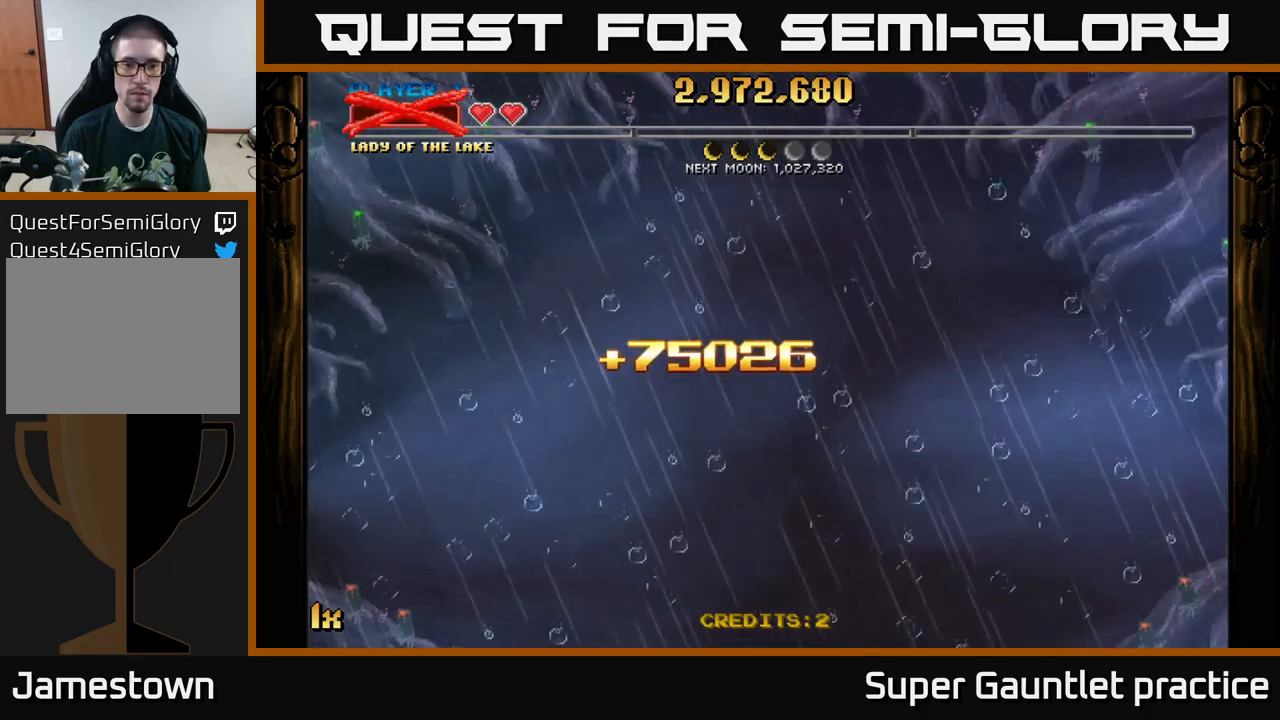
{"buttons": ["A"], "left_stick": "down", "events": [[17, "left_stick", "right"], [167, "left_stick", "down-right"], [284, "left_stick", "down"], [417, "A", "down"]]}
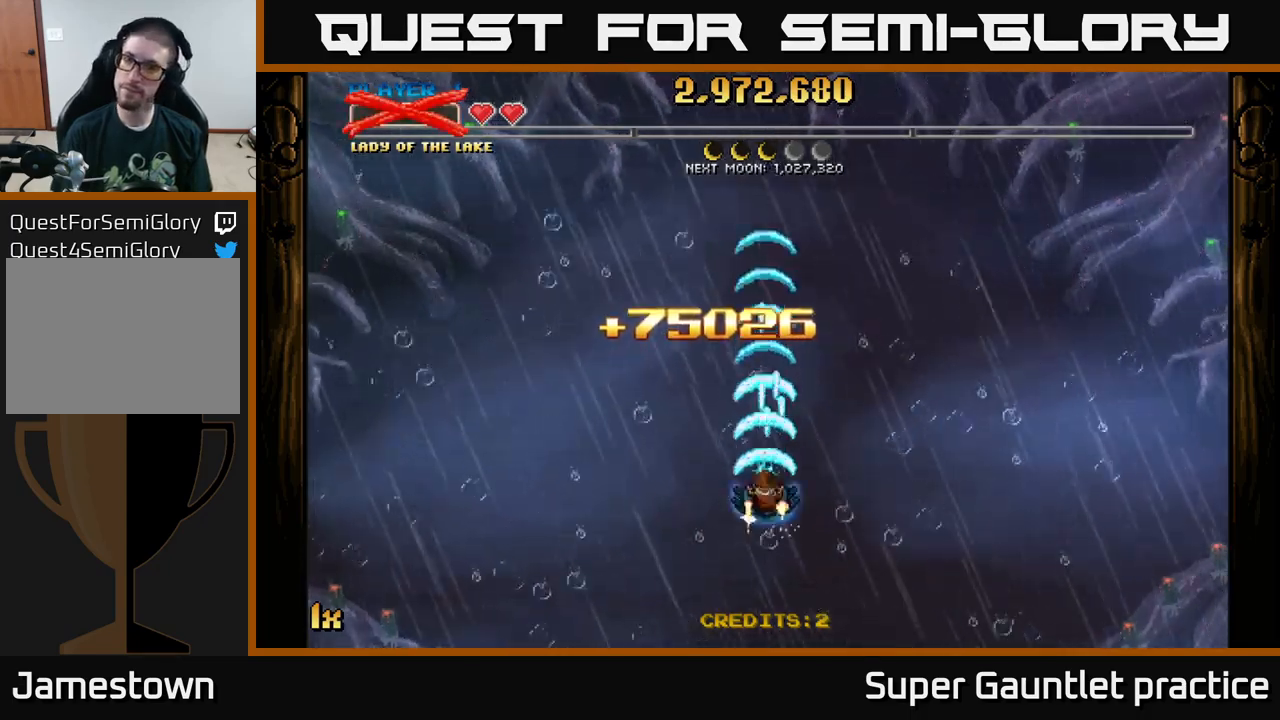
{"buttons": ["A", "X"], "left_stick": "up", "events": [[167, "left_stick", "center"], [334, "left_stick", "up"], [450, "X", "down"]]}
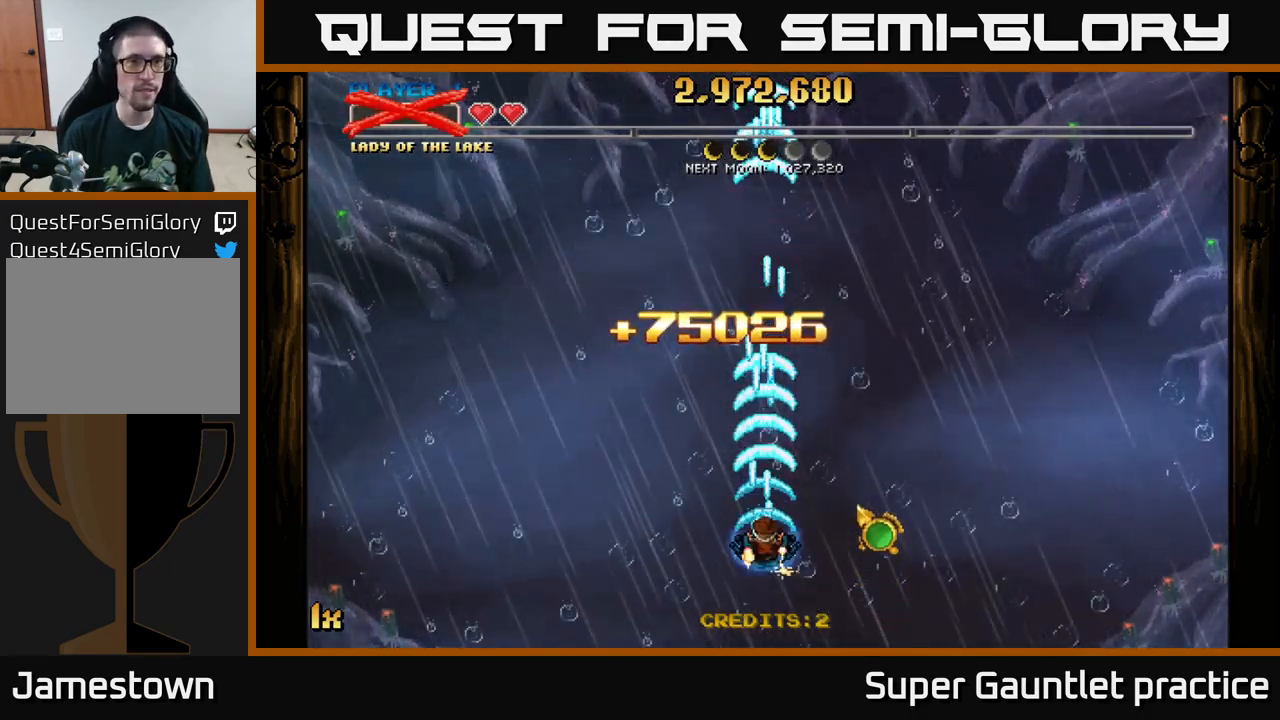
{"buttons": [], "left_stick": "center", "events": [[100, "X", "up"], [317, "left_stick", "center"], [350, "A", "up"]]}